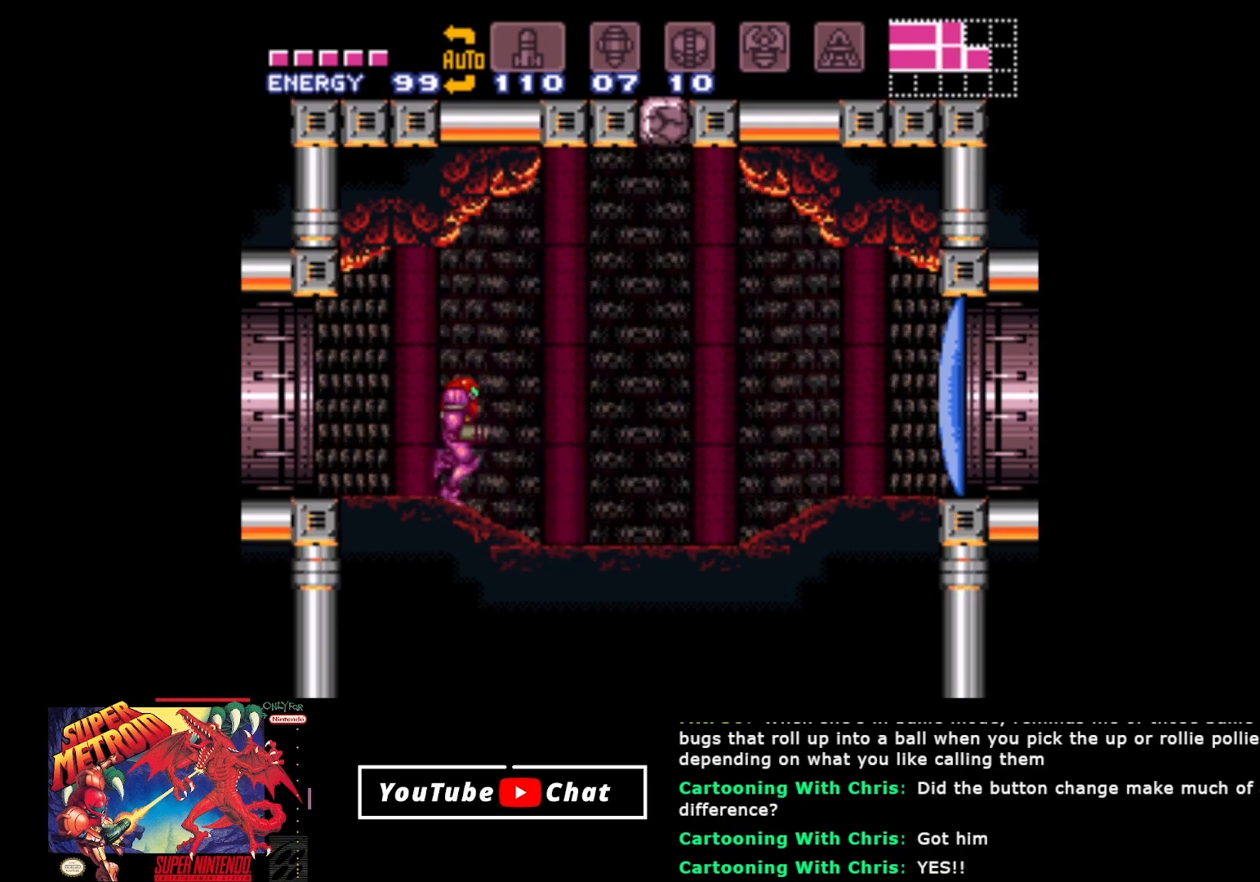
Gameplay with a controller (Xbox layout); each line is a JSON object with the inputs held at the frame after it. "events" lists button and stick changes between this image and that frame as [ms after this image, input, new state], when the widget could be followed in between. Not read: left_stick right_stick.
{"buttons": ["Y", "R2", "DPAD_UP"], "events": [[333, "R2", "down"], [367, "DPAD_RIGHT", "up"], [400, "DPAD_UP", "down"], [467, "Y", "down"]]}
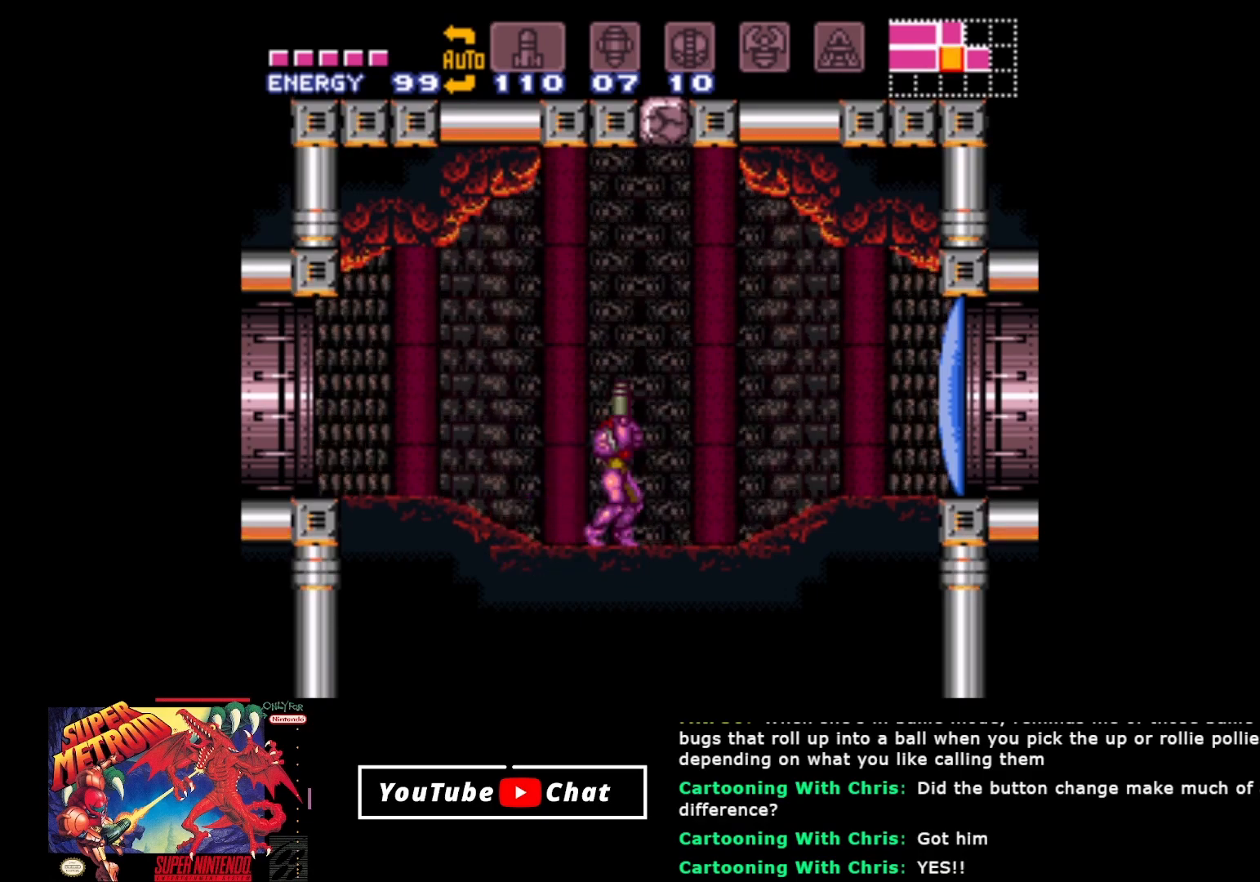
{"buttons": ["R2", "DPAD_UP"], "events": [[83, "Y", "up"], [150, "Y", "down"], [250, "Y", "up"], [350, "Y", "down"], [417, "Y", "up"]]}
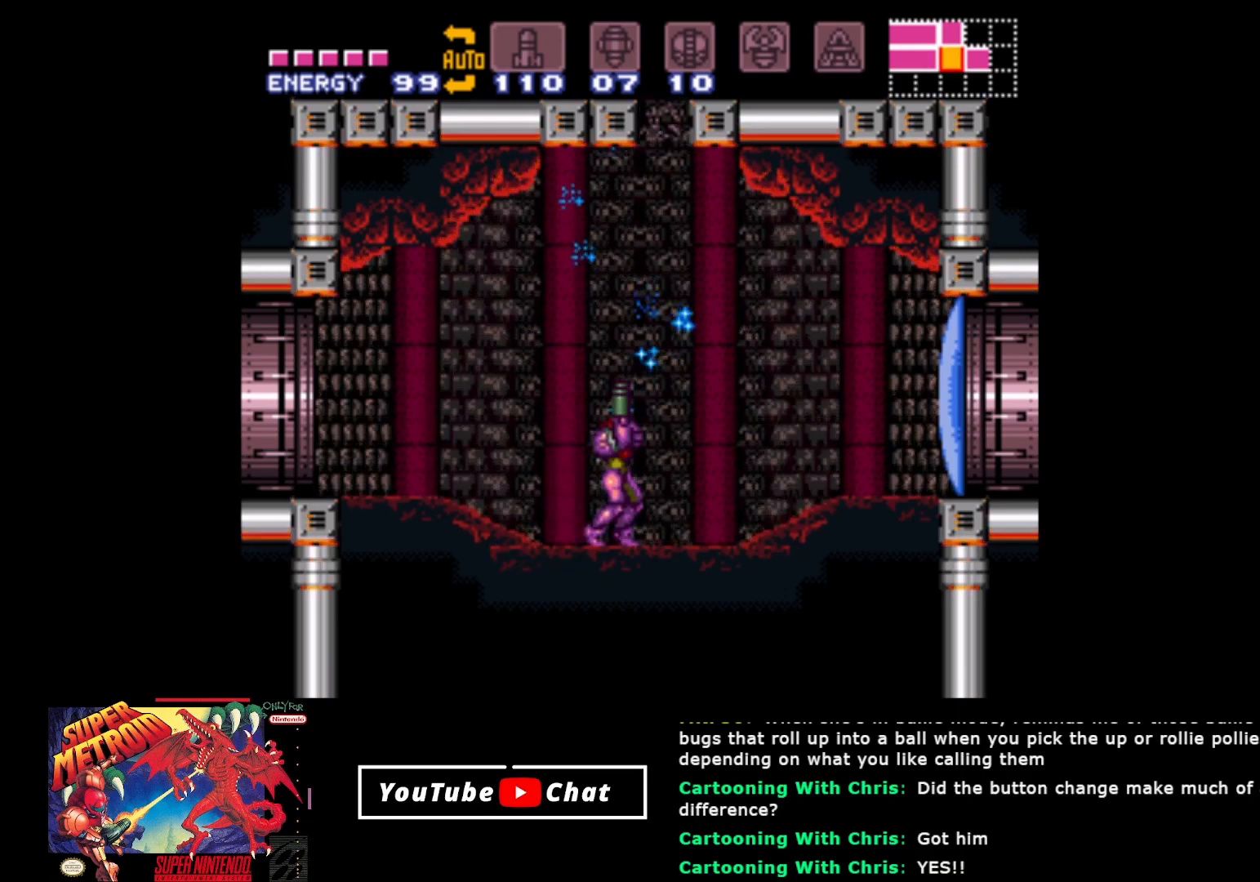
{"buttons": ["R2", "DPAD_UP"], "events": [[17, "Y", "down"], [83, "Y", "up"], [183, "Y", "down"], [283, "Y", "up"], [367, "Y", "down"], [467, "Y", "up"]]}
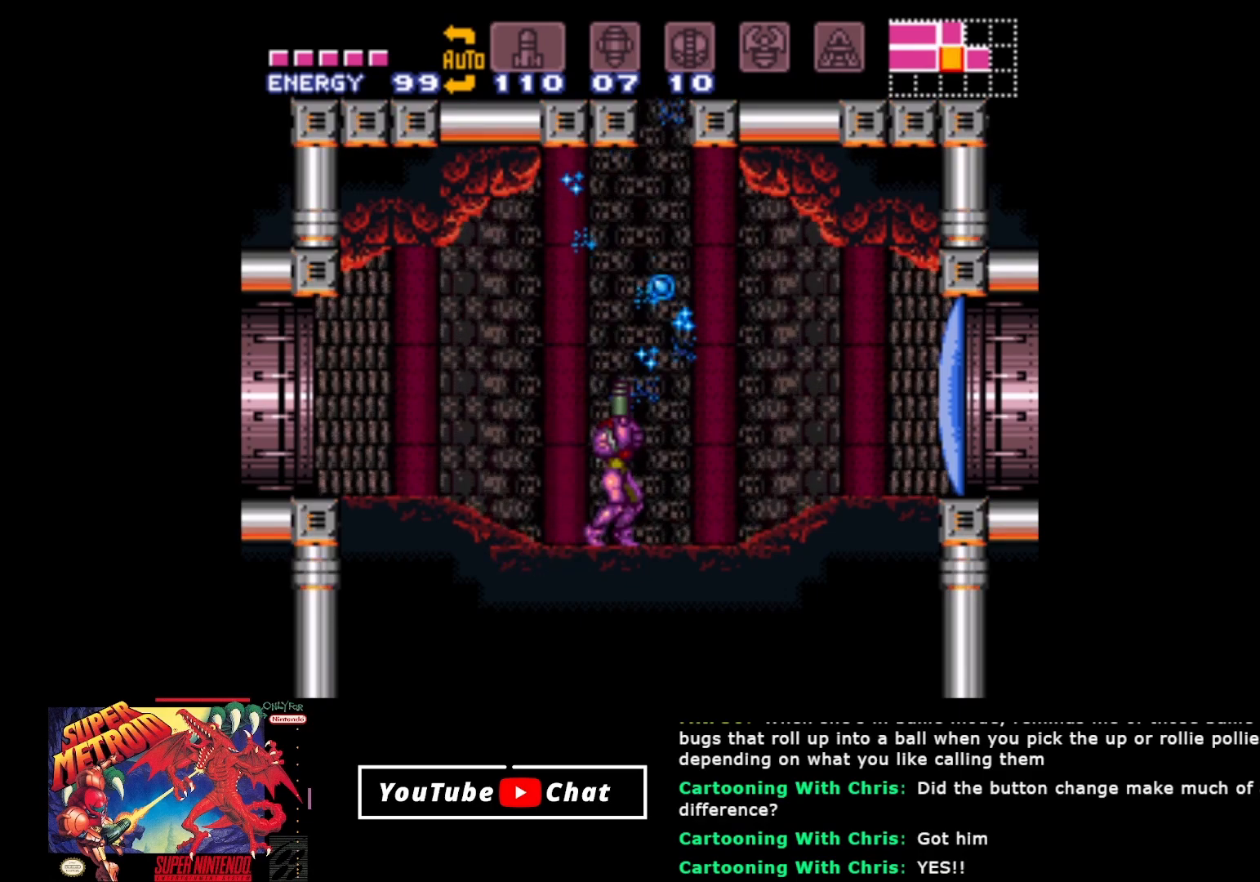
{"buttons": ["DPAD_RIGHT"], "events": [[67, "Y", "down"], [183, "Y", "up"], [233, "DPAD_UP", "up"], [267, "R2", "up"], [400, "DPAD_RIGHT", "down"]]}
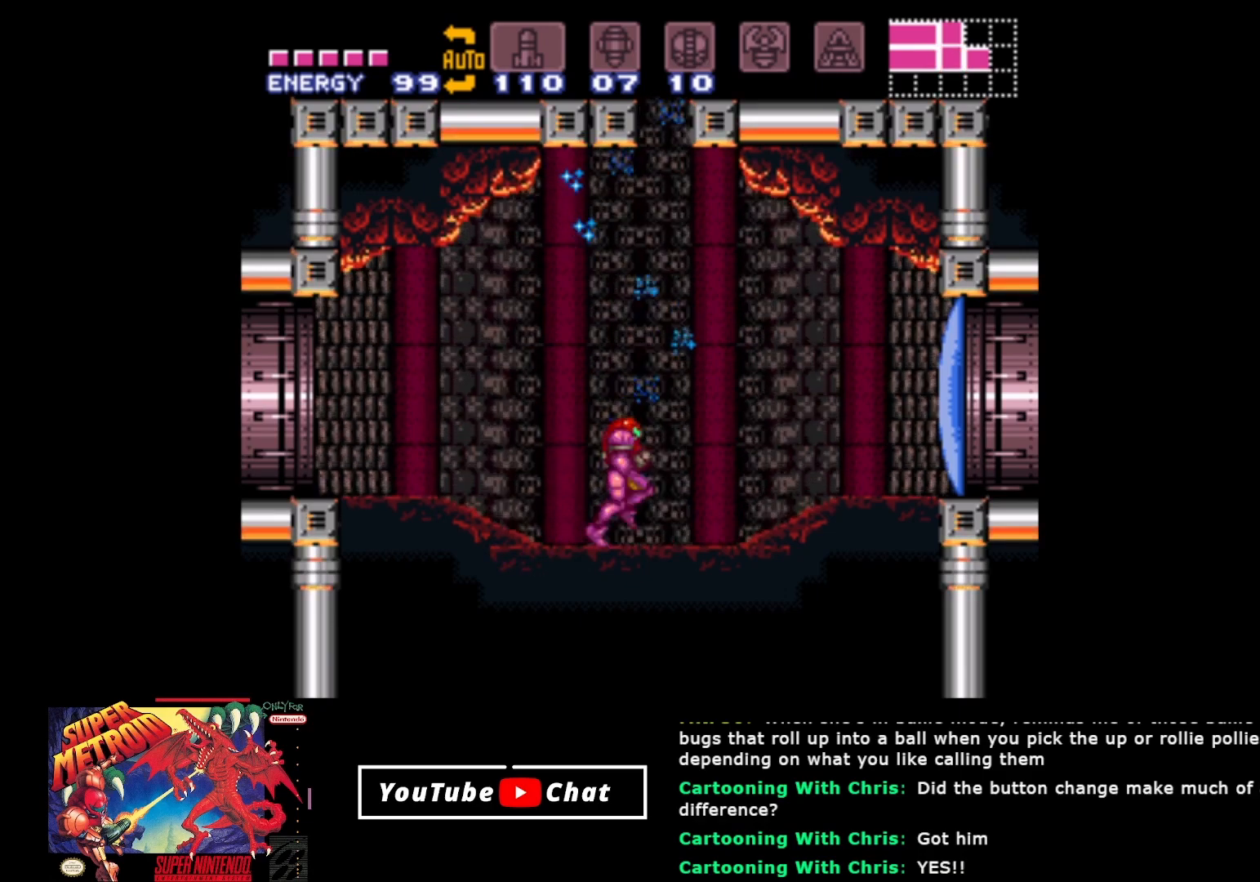
{"buttons": ["A"], "events": [[67, "DPAD_RIGHT", "up"], [183, "A", "down"]]}
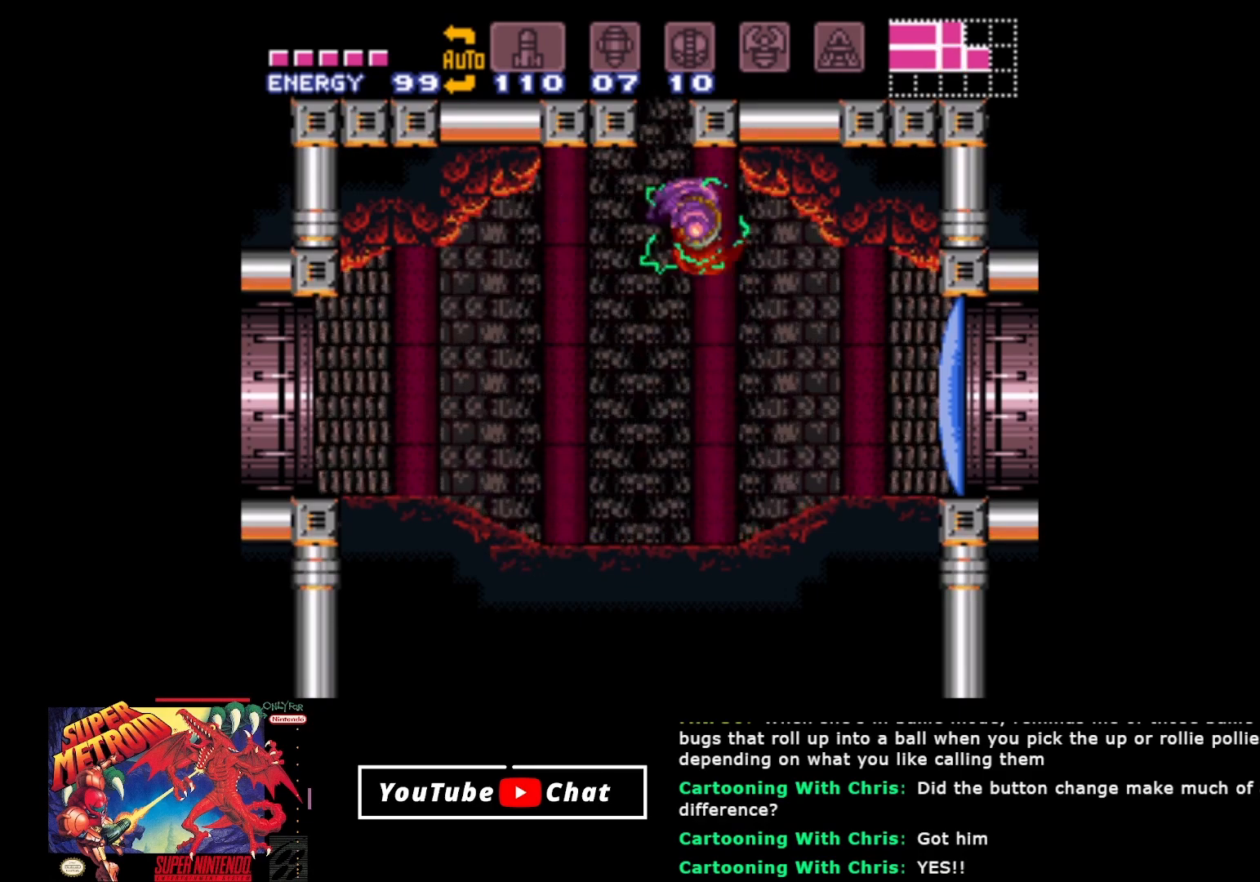
{"buttons": [], "events": [[333, "A", "up"]]}
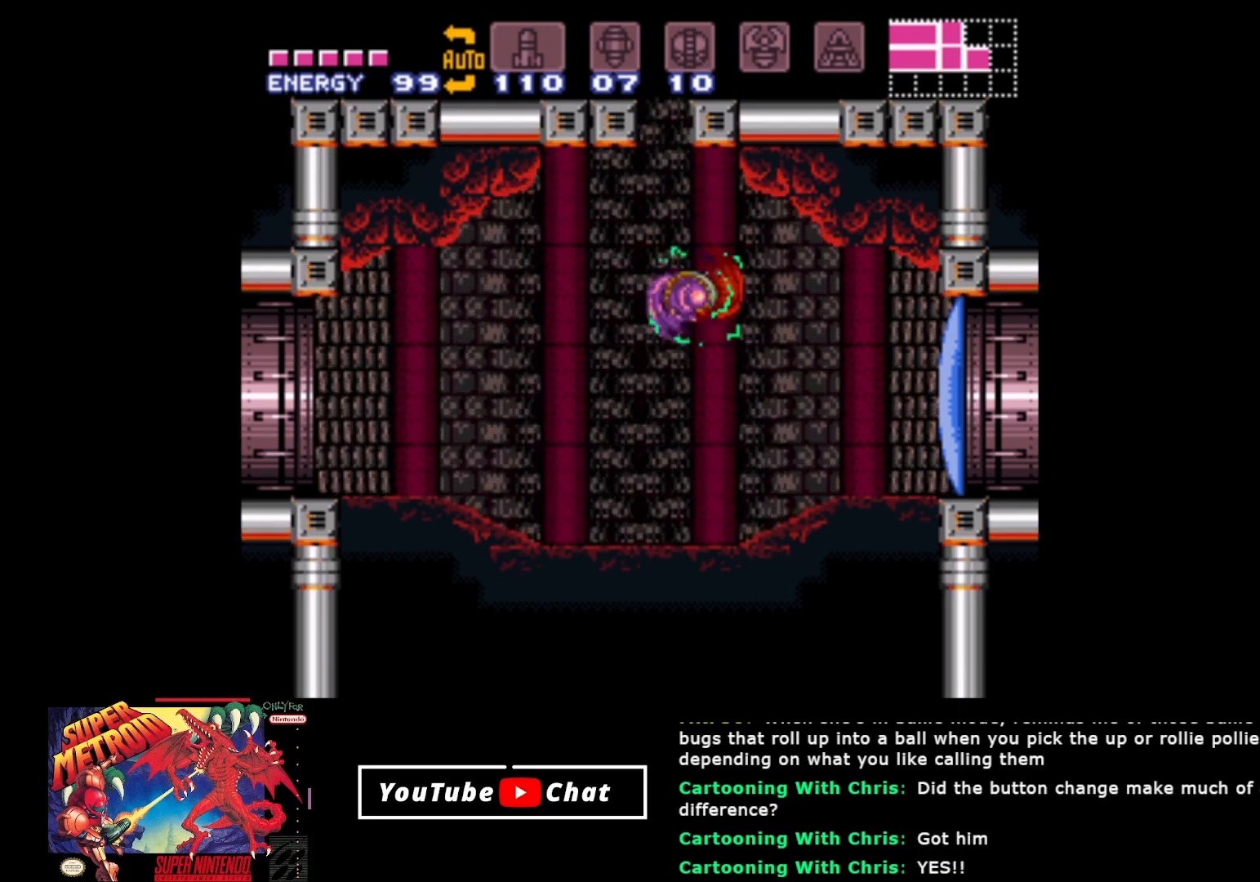
{"buttons": [], "events": [[317, "DPAD_LEFT", "down"], [433, "DPAD_LEFT", "up"]]}
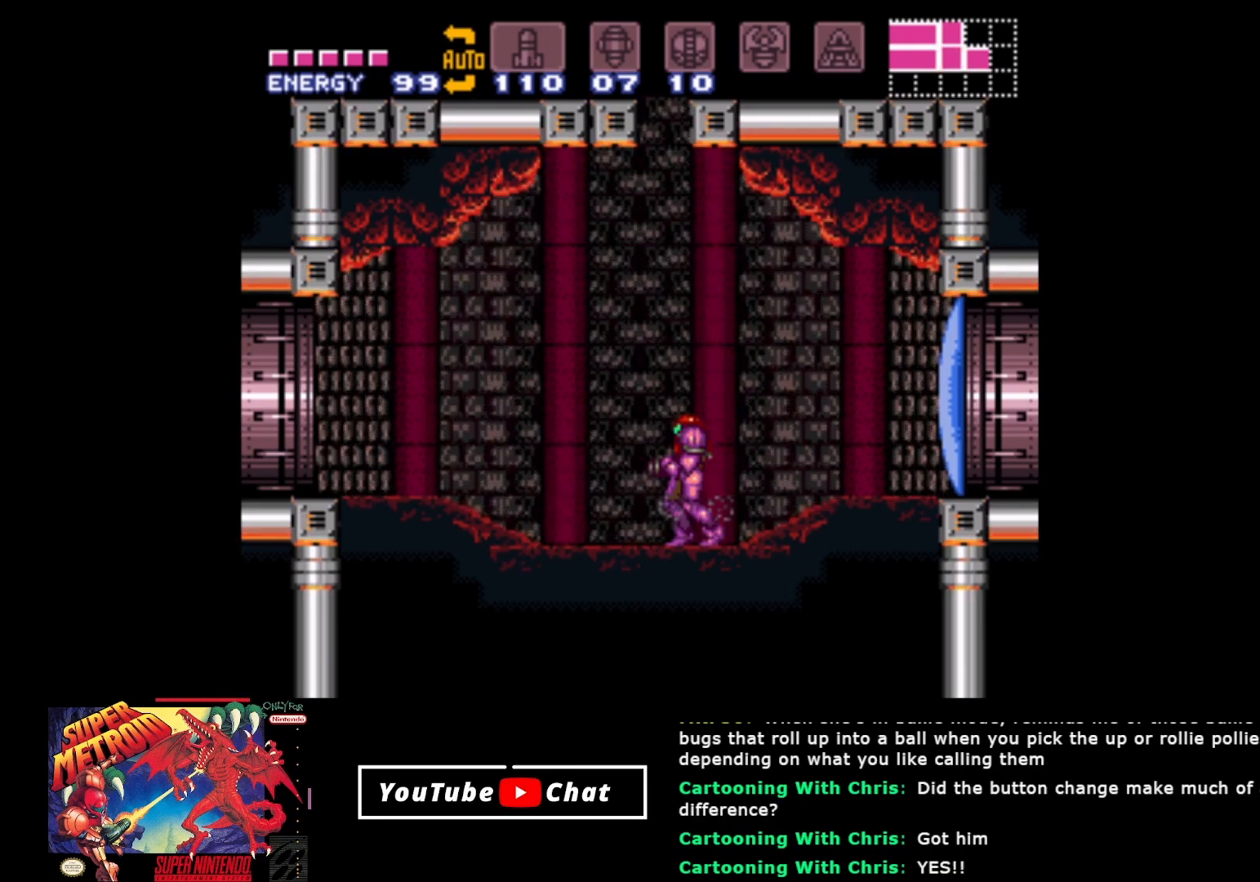
{"buttons": [], "events": [[283, "DPAD_LEFT", "down"], [383, "DPAD_LEFT", "up"]]}
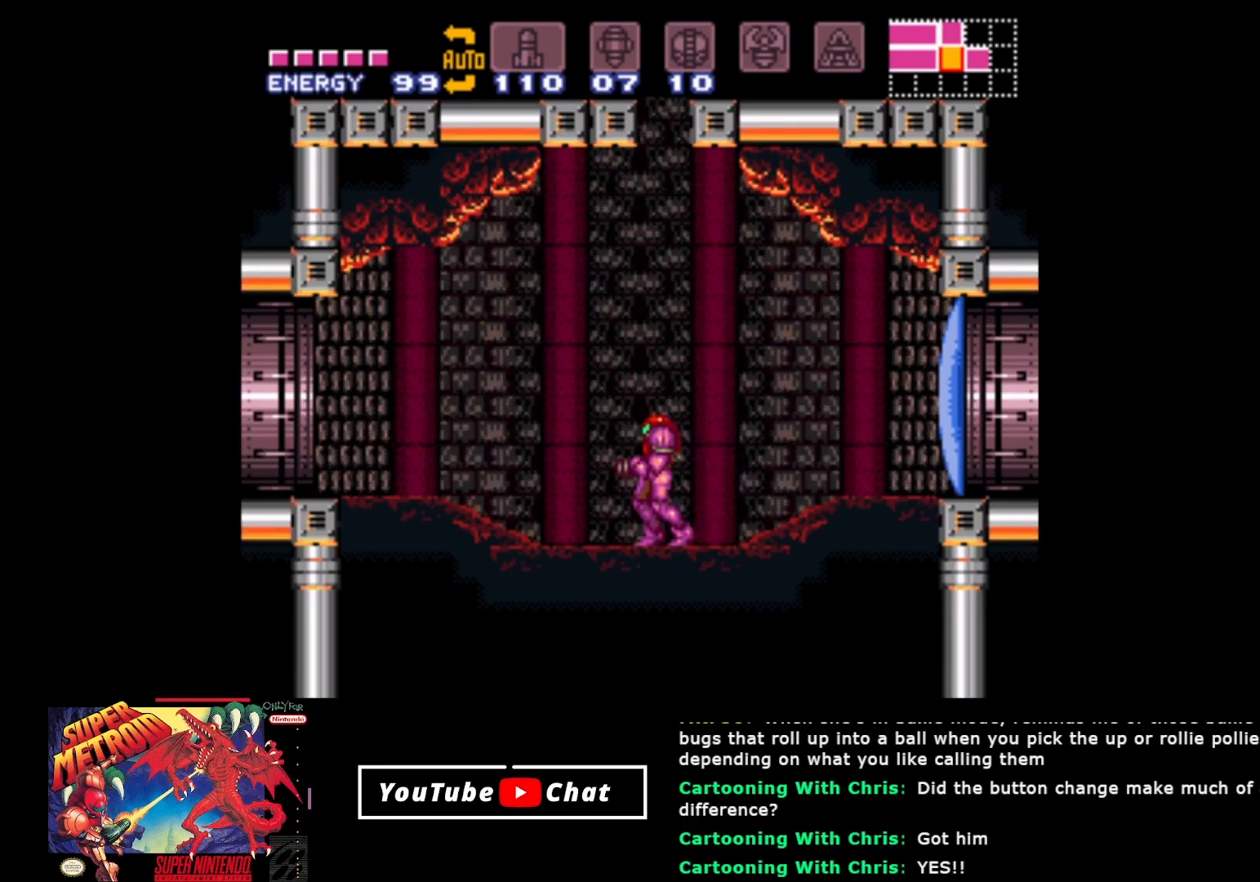
{"buttons": ["A", "DPAD_RIGHT"], "events": [[267, "A", "down"], [500, "DPAD_RIGHT", "down"]]}
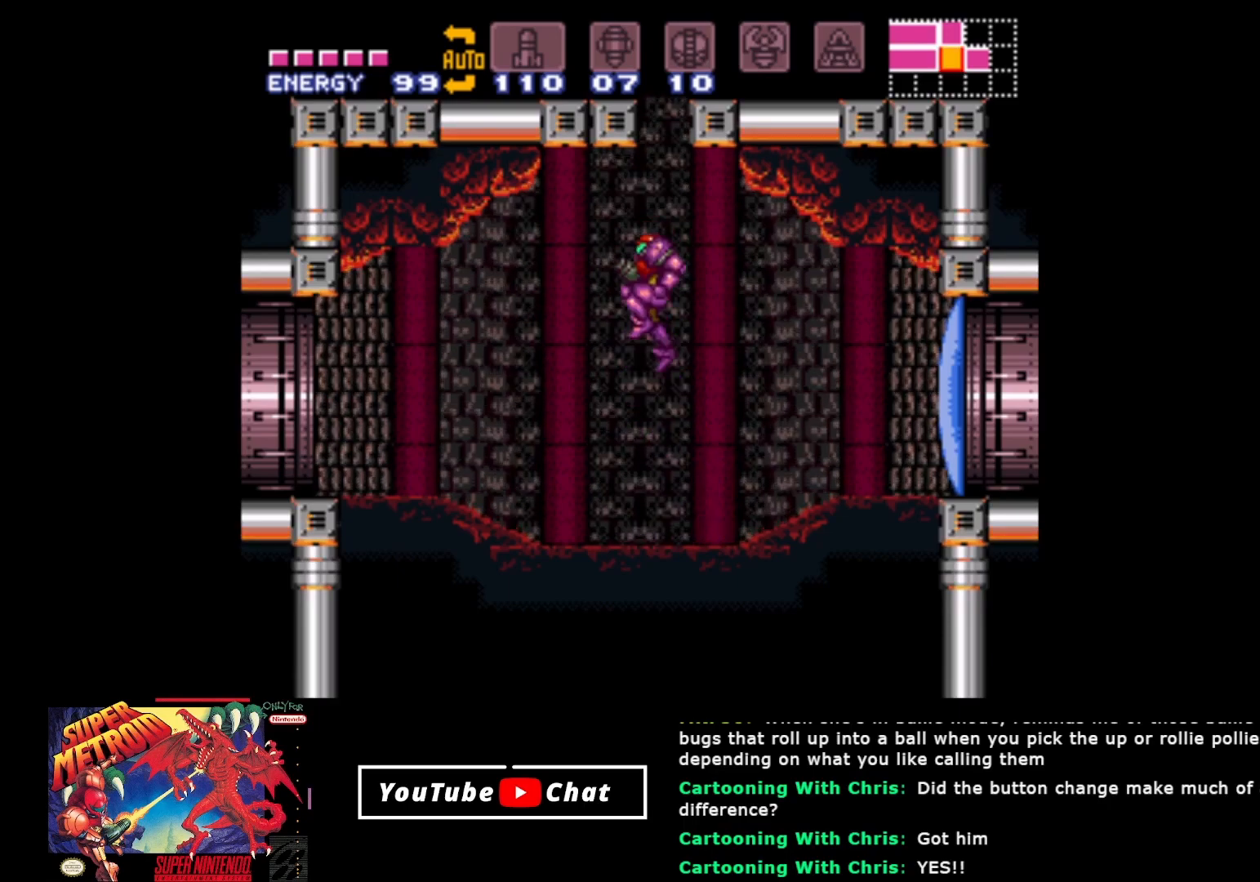
{"buttons": ["A", "DPAD_LEFT"], "events": [[83, "DPAD_RIGHT", "up"], [433, "DPAD_LEFT", "down"]]}
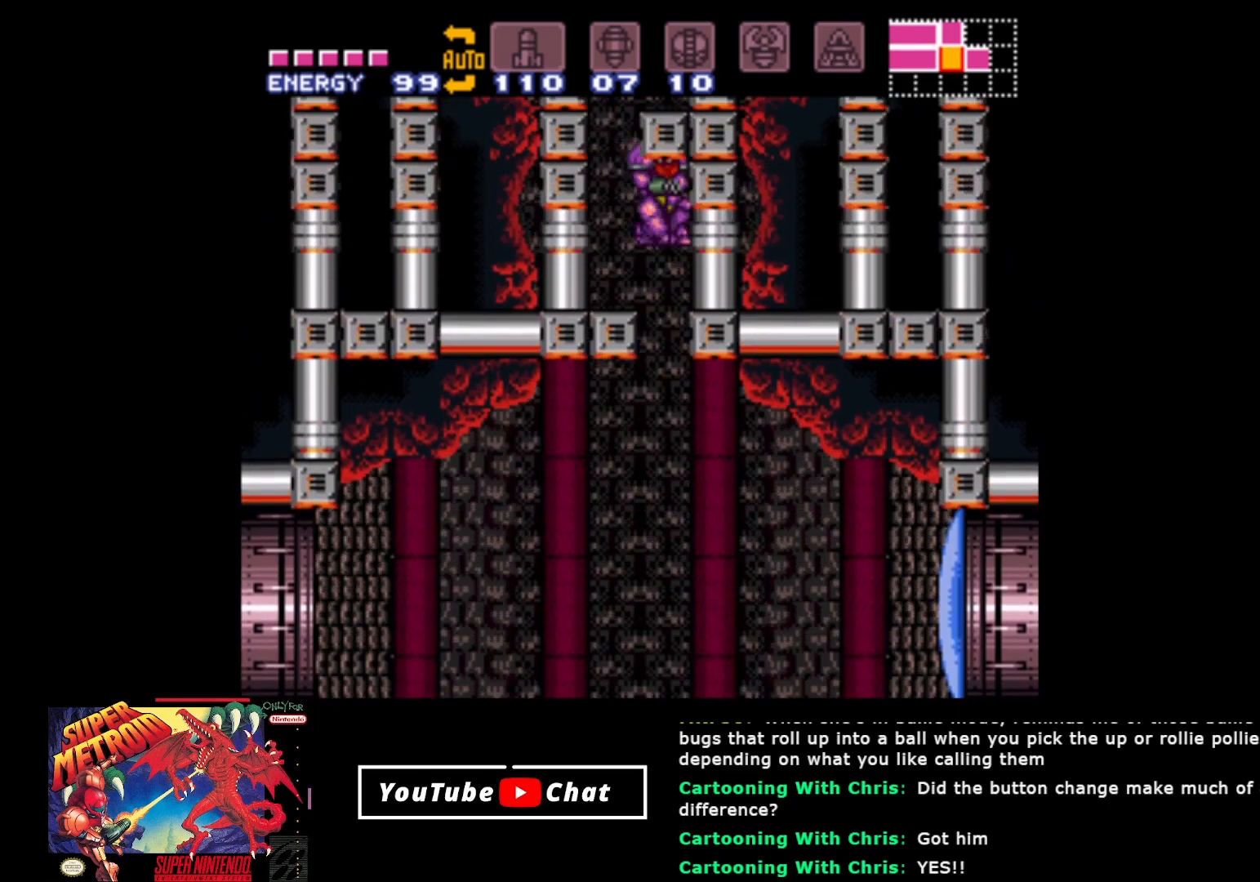
{"buttons": ["A"], "events": [[233, "A", "up"], [250, "DPAD_LEFT", "up"], [467, "A", "down"]]}
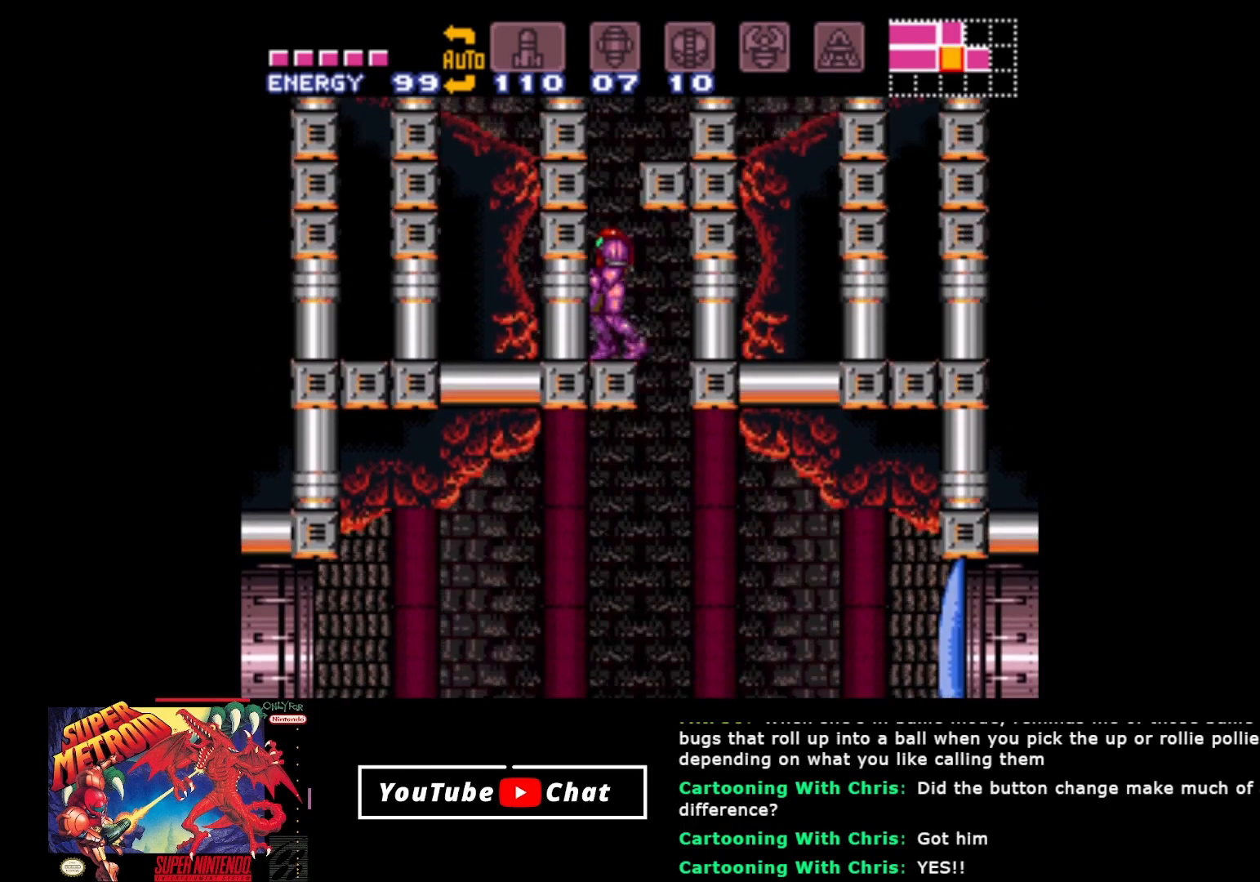
{"buttons": ["Y", "DPAD_UP"], "events": [[133, "DPAD_RIGHT", "down"], [383, "A", "up"], [400, "DPAD_UP", "down"], [417, "DPAD_RIGHT", "up"], [433, "Y", "down"]]}
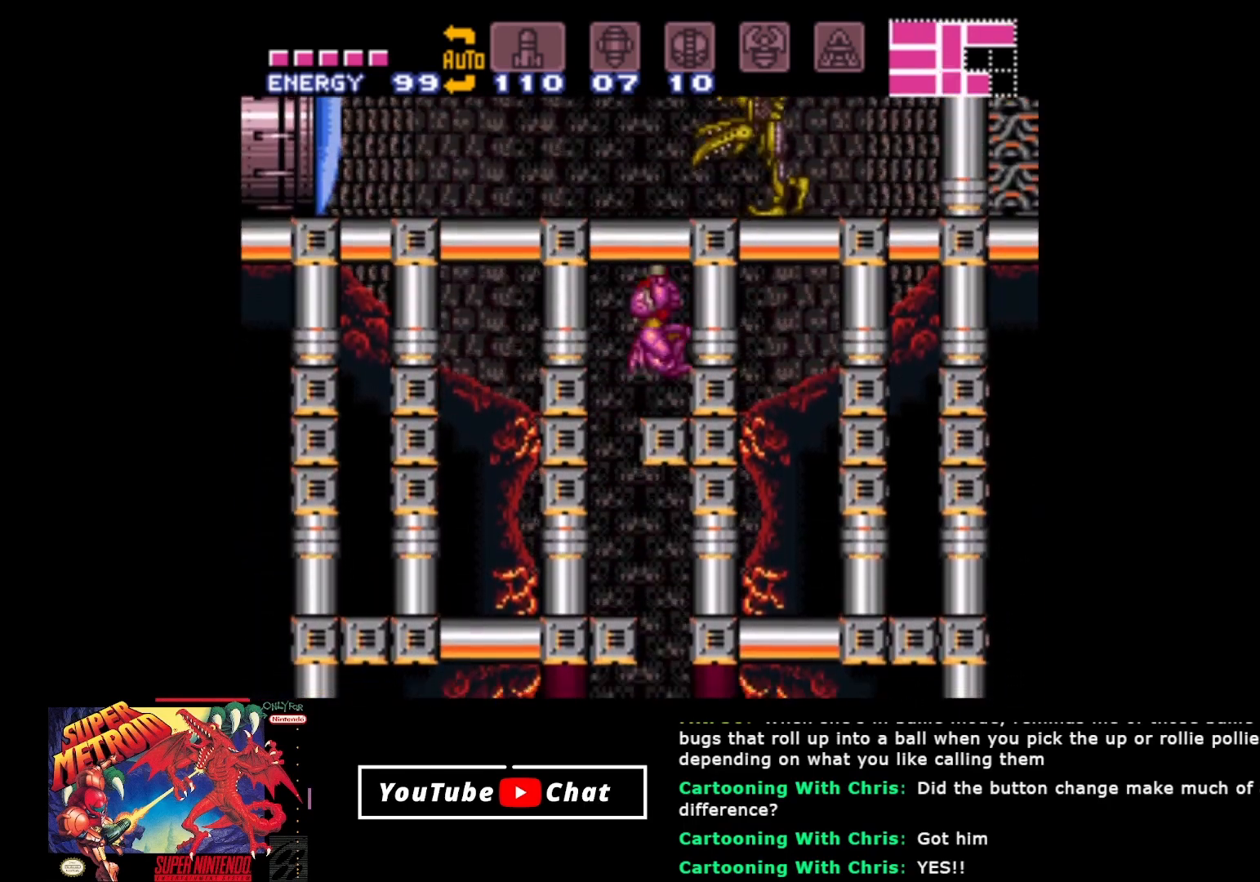
{"buttons": ["DPAD_UP"], "events": [[33, "Y", "up"], [383, "Y", "down"], [450, "Y", "up"]]}
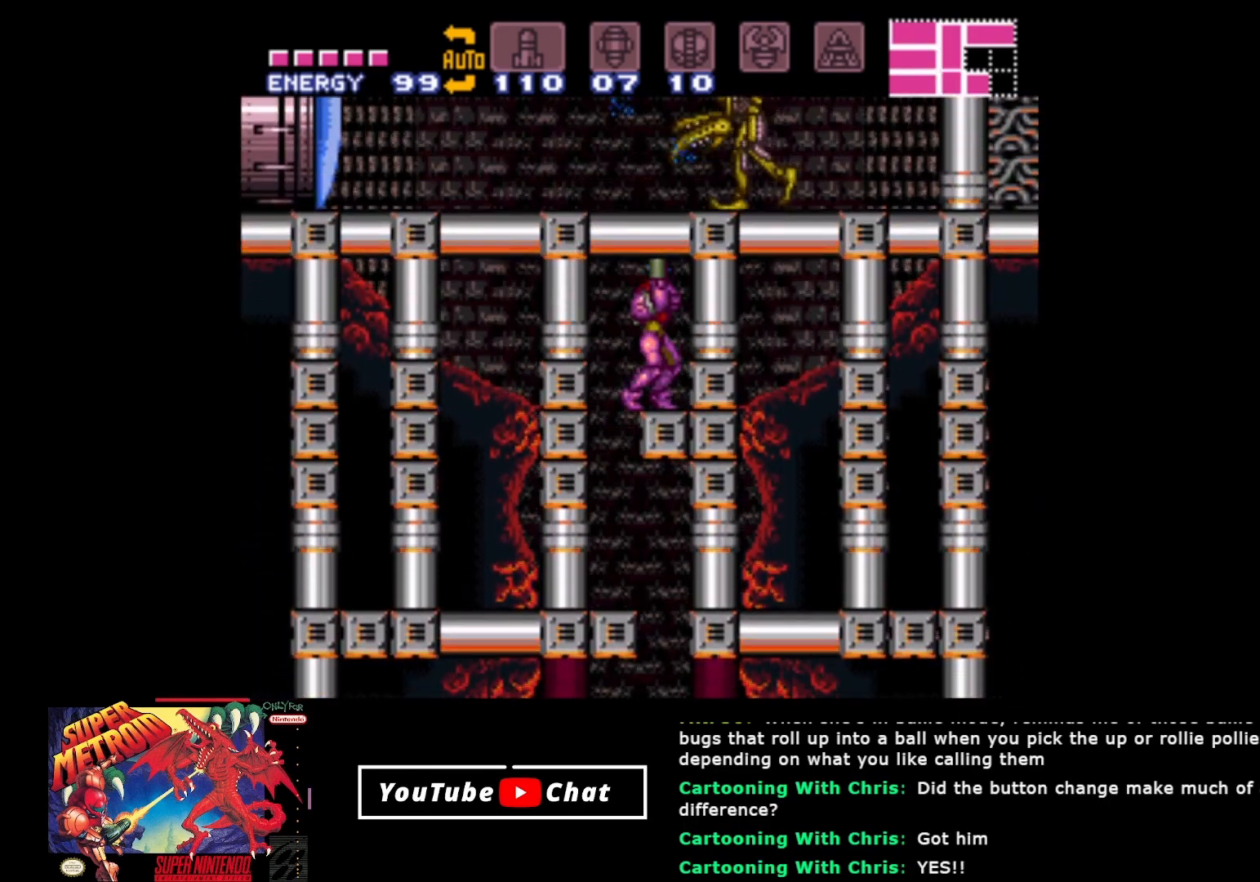
{"buttons": ["DPAD_UP"], "events": [[50, "Y", "down"], [117, "Y", "up"], [217, "Y", "down"], [300, "Y", "up"], [367, "Y", "down"], [450, "Y", "up"]]}
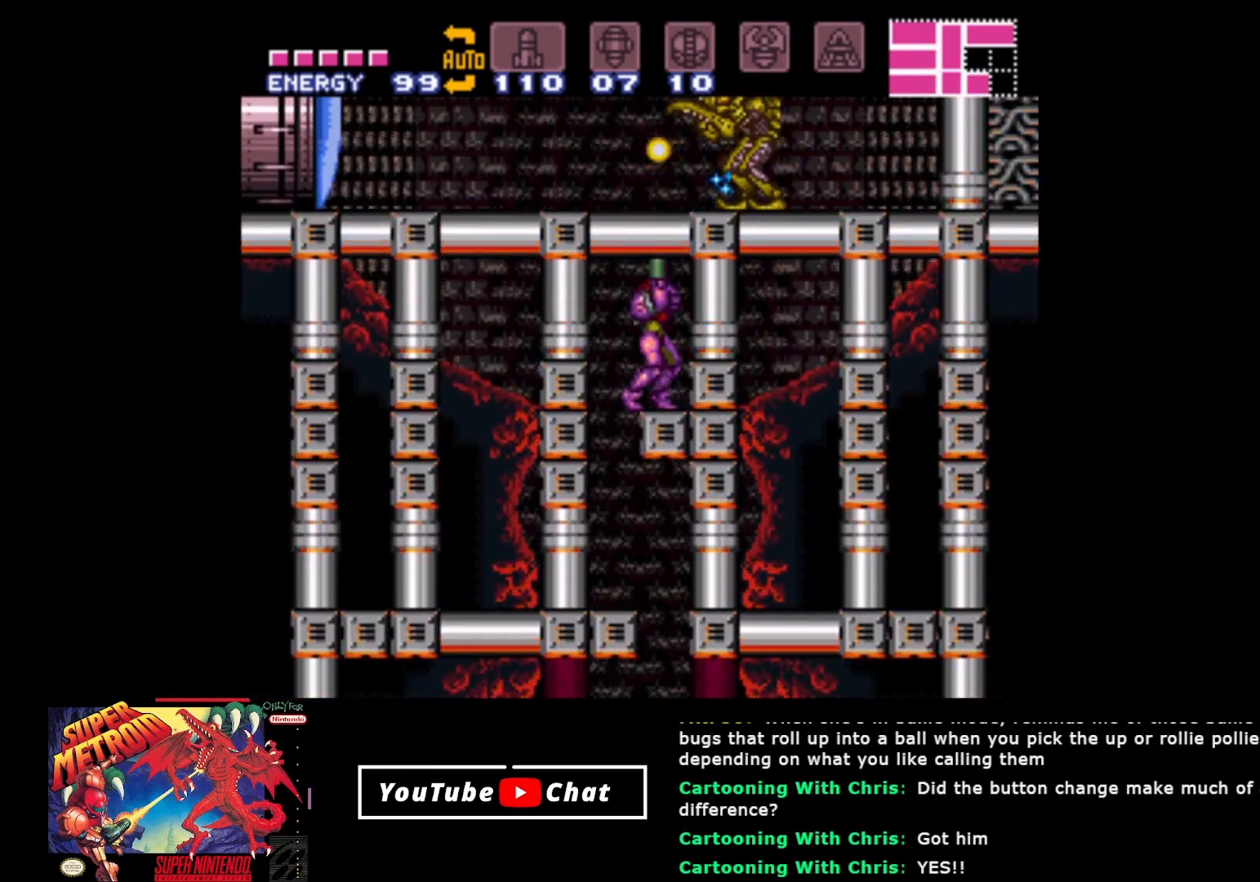
{"buttons": ["DPAD_UP"], "events": [[17, "DPAD_RIGHT", "down"], [17, "DPAD_UP", "up"], [33, "Y", "down"], [133, "Y", "up"], [183, "DPAD_RIGHT", "up"], [183, "DPAD_UP", "down"], [200, "Y", "down"], [283, "Y", "up"]]}
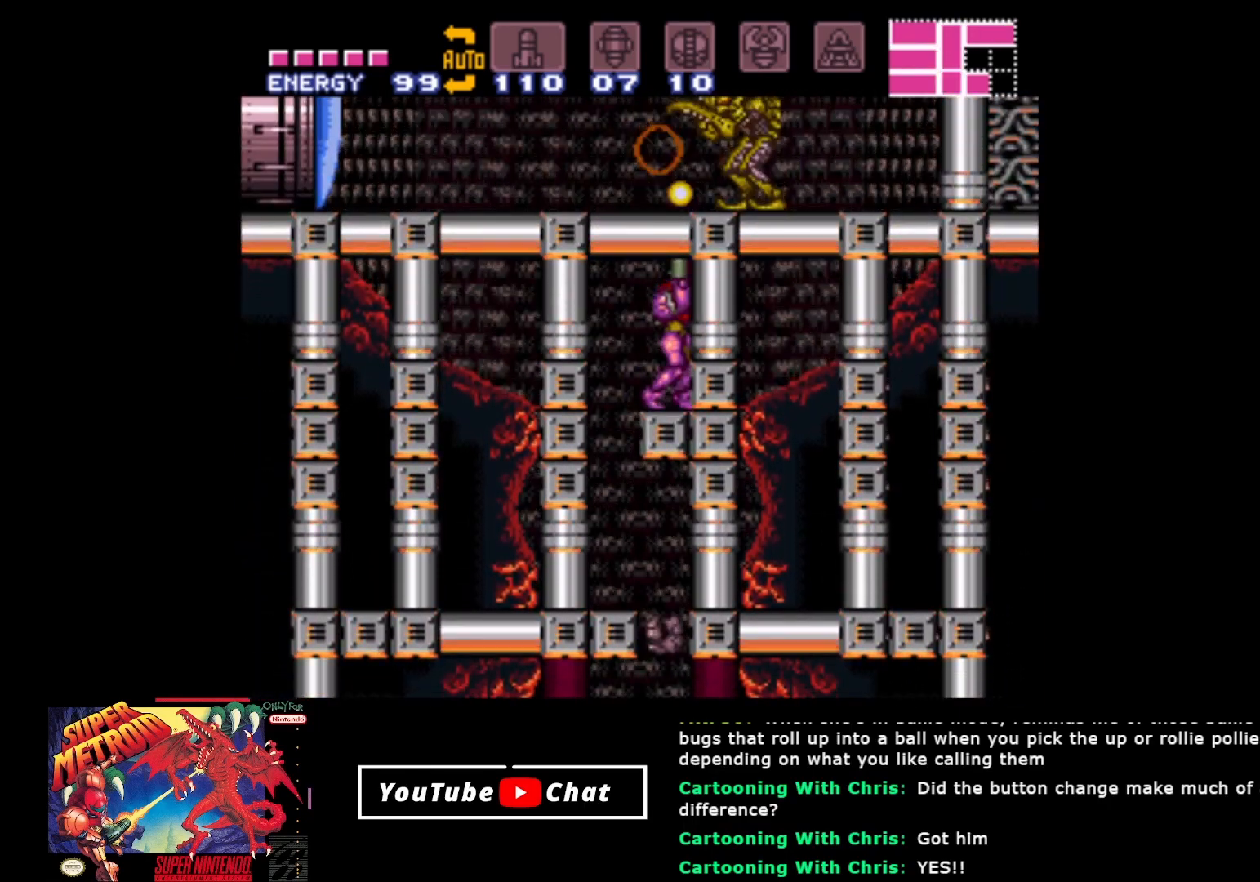
{"buttons": ["Y", "R2"], "events": [[50, "R2", "down"], [100, "Y", "down"], [183, "Y", "up"], [267, "Y", "down"], [283, "DPAD_UP", "up"], [350, "Y", "up"], [467, "Y", "down"]]}
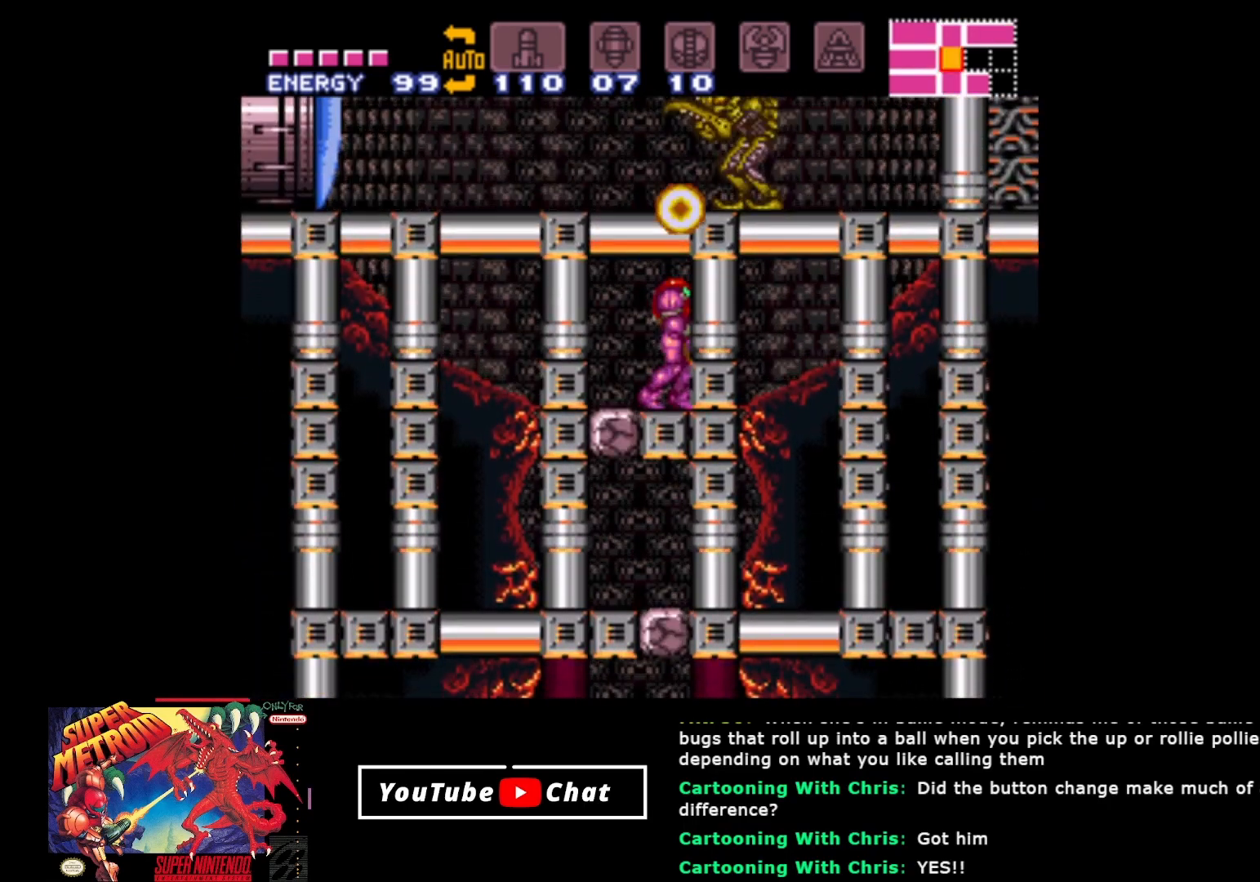
{"buttons": ["R2"], "events": [[67, "Y", "up"], [100, "DPAD_LEFT", "down"], [150, "Y", "down"], [217, "Y", "up"], [233, "DPAD_LEFT", "up"], [333, "Y", "down"], [417, "Y", "up"]]}
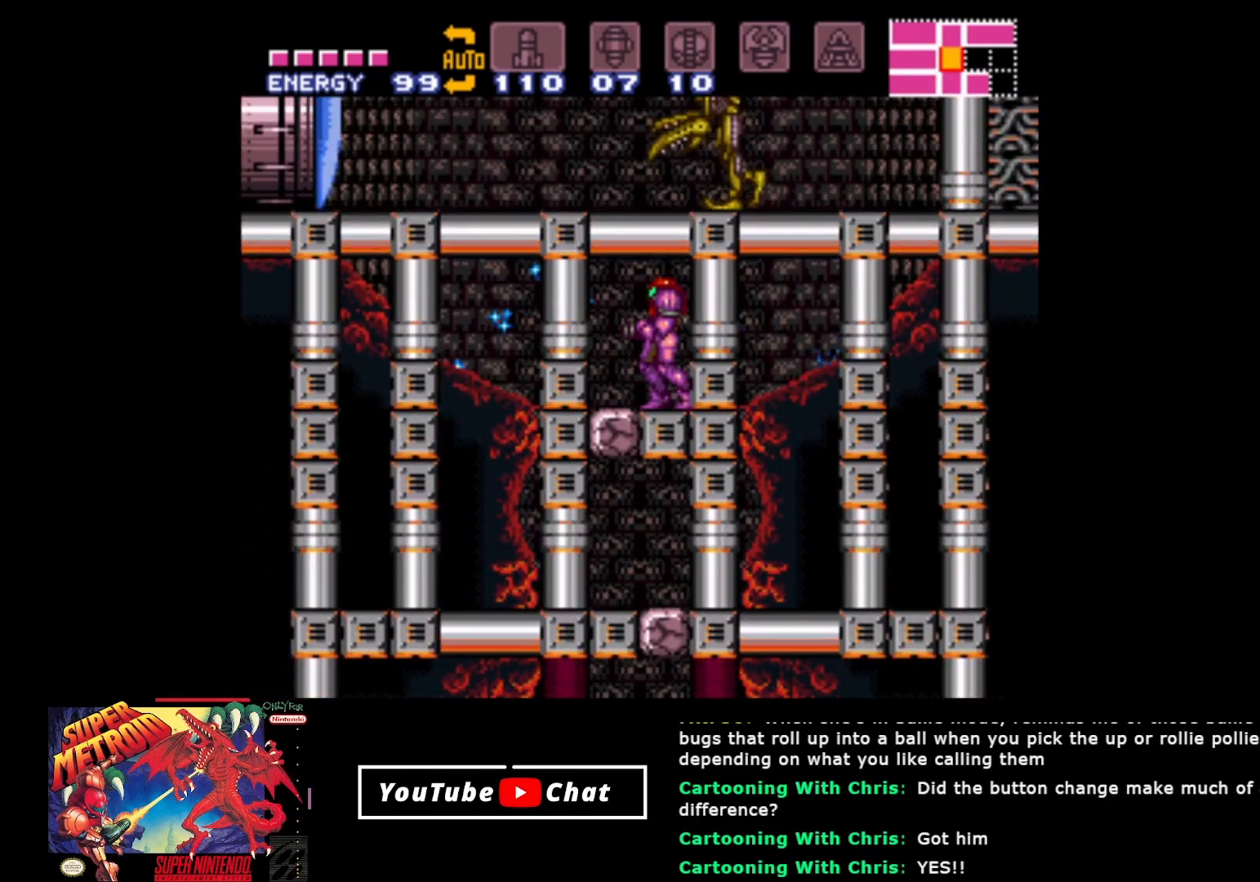
{"buttons": ["R2"], "events": []}
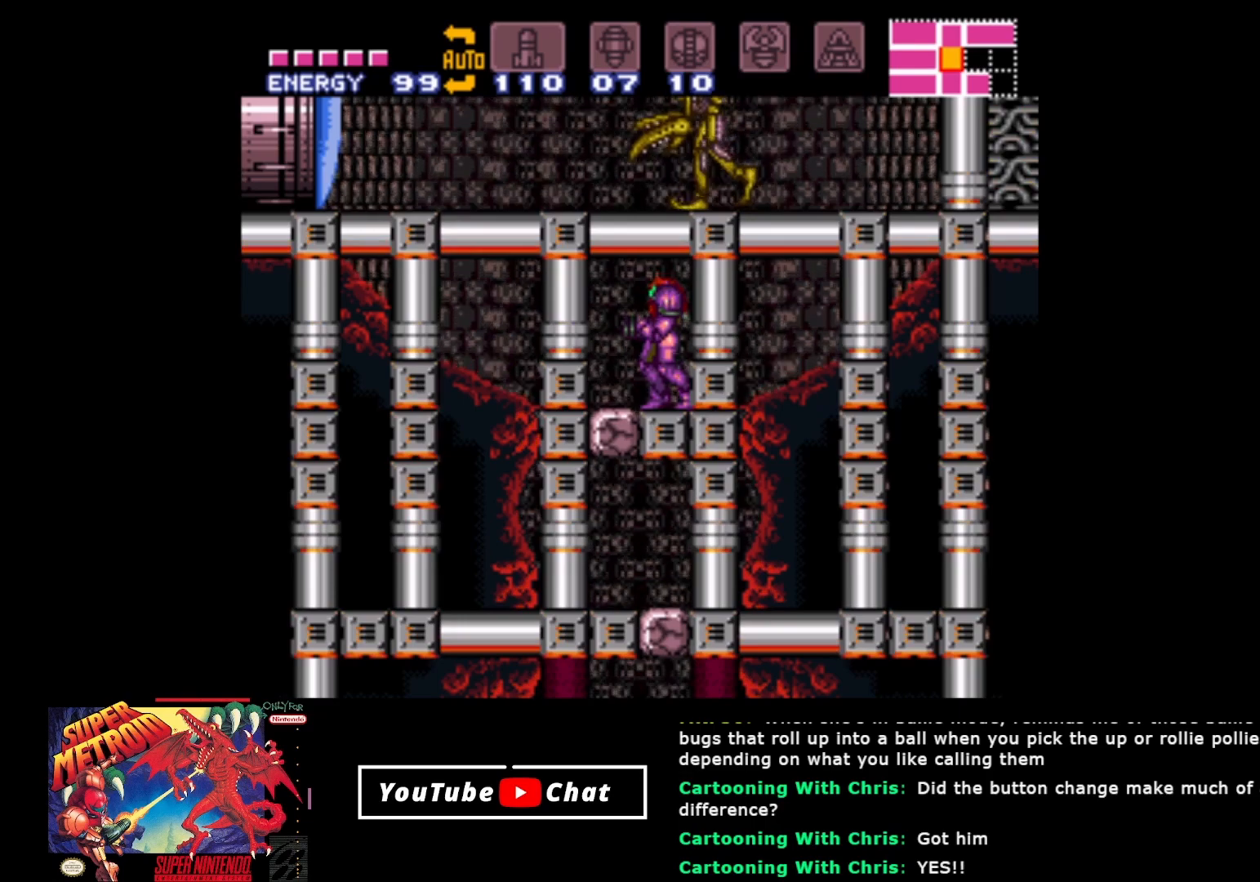
{"buttons": [], "events": [[217, "R2", "up"]]}
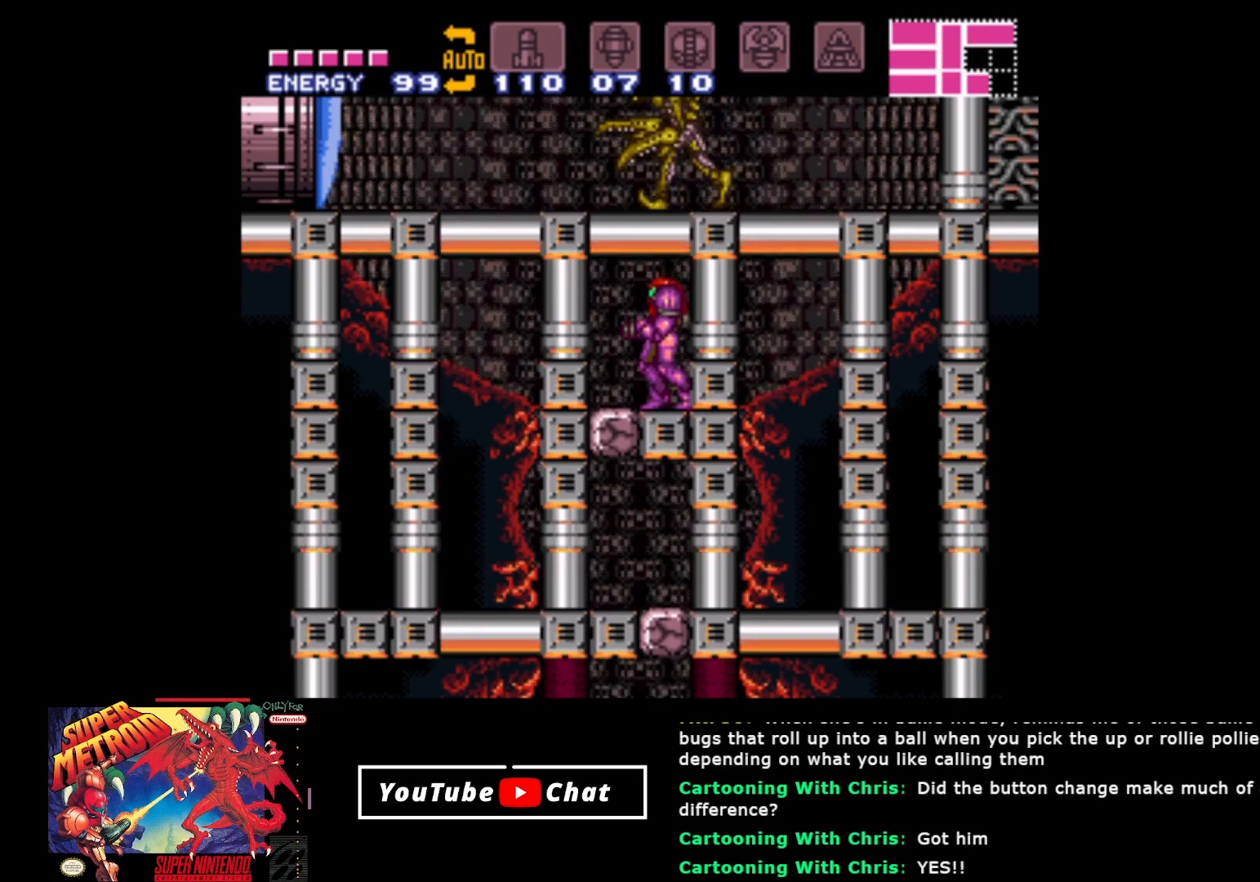
{"buttons": ["SELECT"], "events": [[267, "SELECT", "down"], [350, "SELECT", "up"], [450, "SELECT", "down"]]}
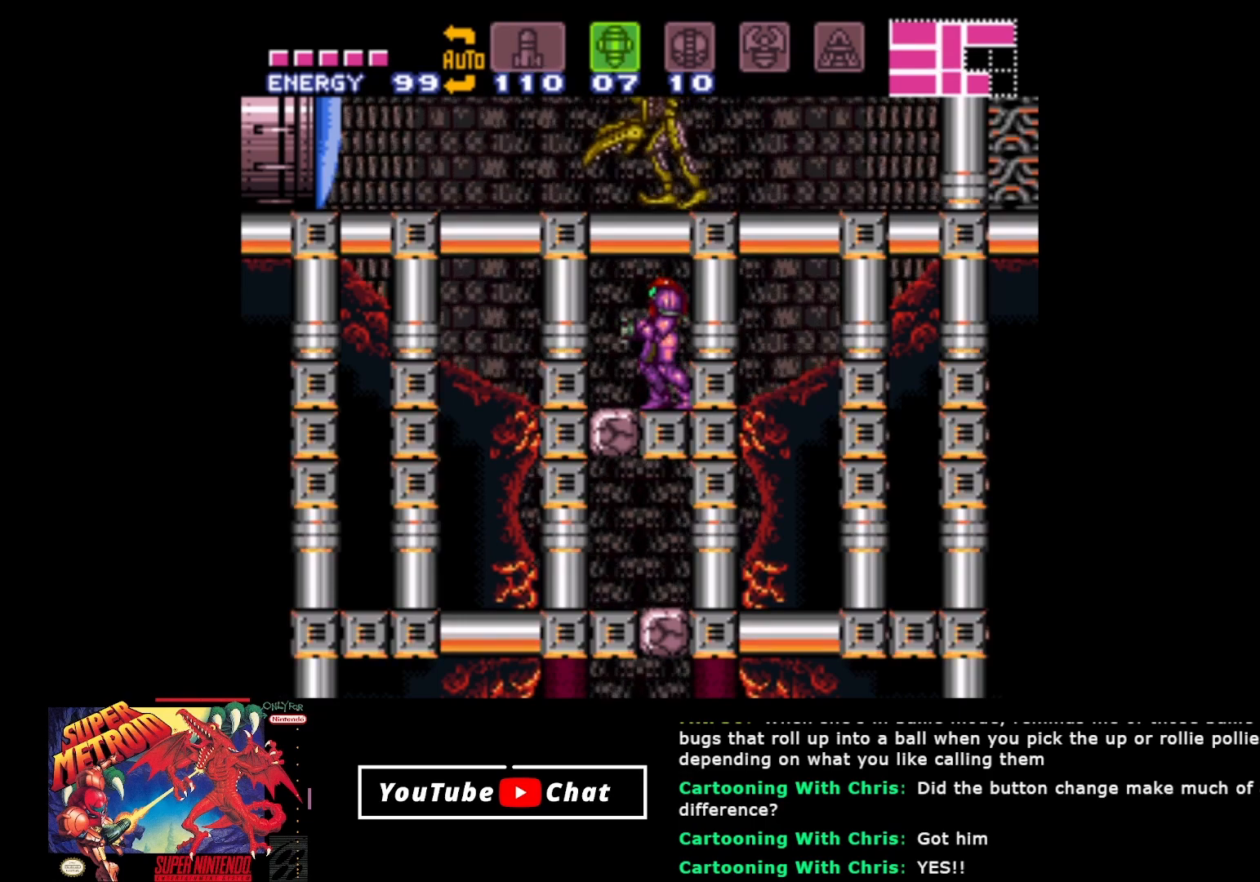
{"buttons": ["SELECT"], "events": [[33, "SELECT", "up"], [117, "SELECT", "down"], [217, "SELECT", "up"], [283, "SELECT", "down"], [383, "SELECT", "up"], [467, "SELECT", "down"]]}
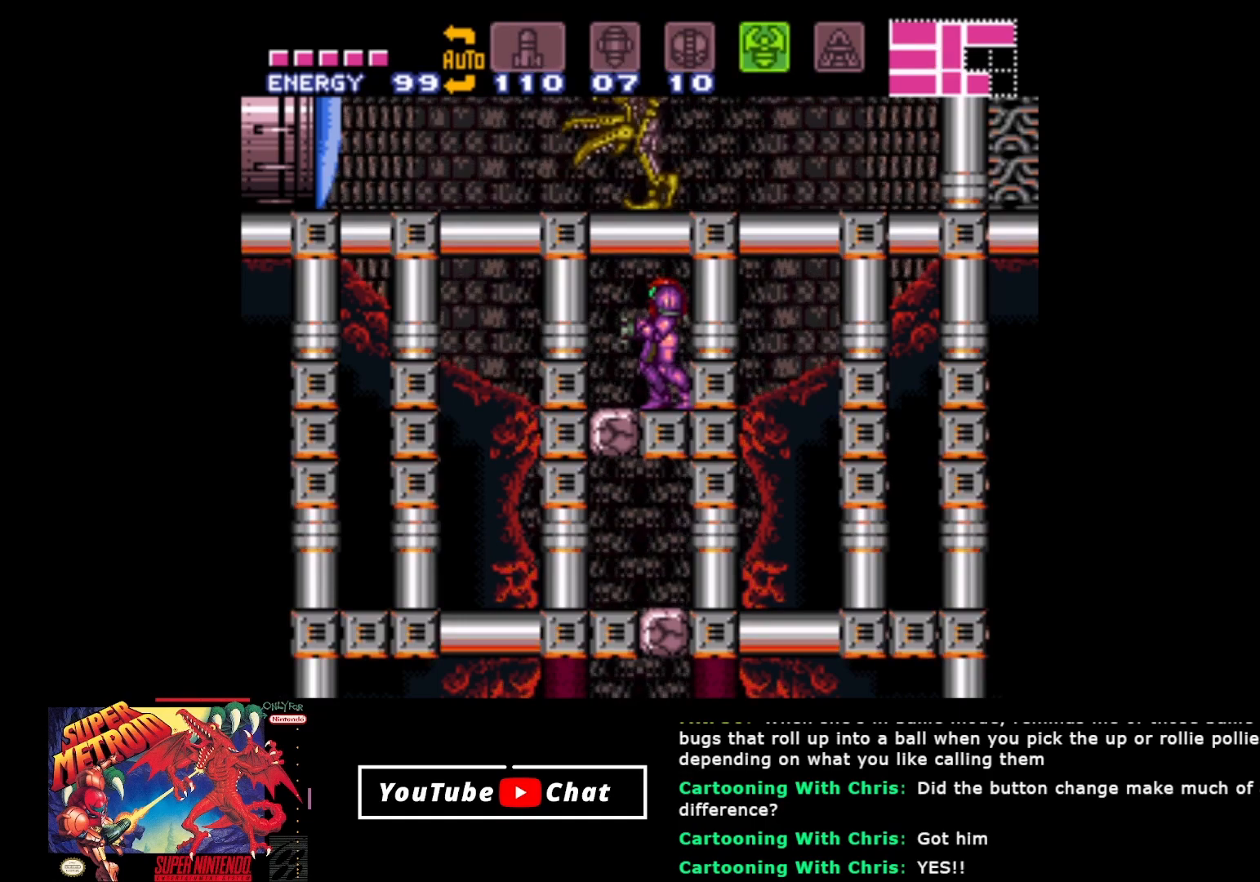
{"buttons": ["B"], "events": [[83, "SELECT", "up"], [233, "B", "down"]]}
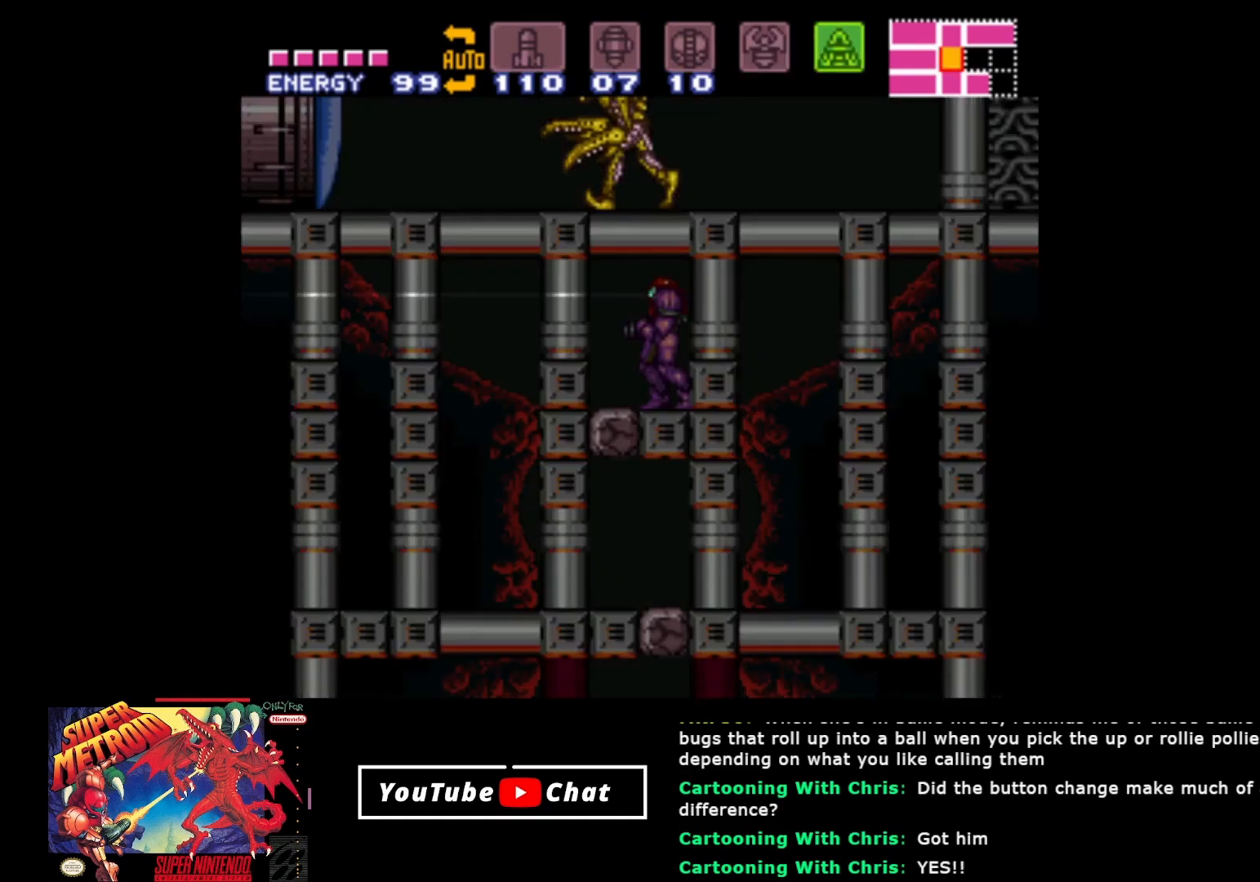
{"buttons": ["B", "DPAD_UP"], "events": [[67, "DPAD_UP", "down"]]}
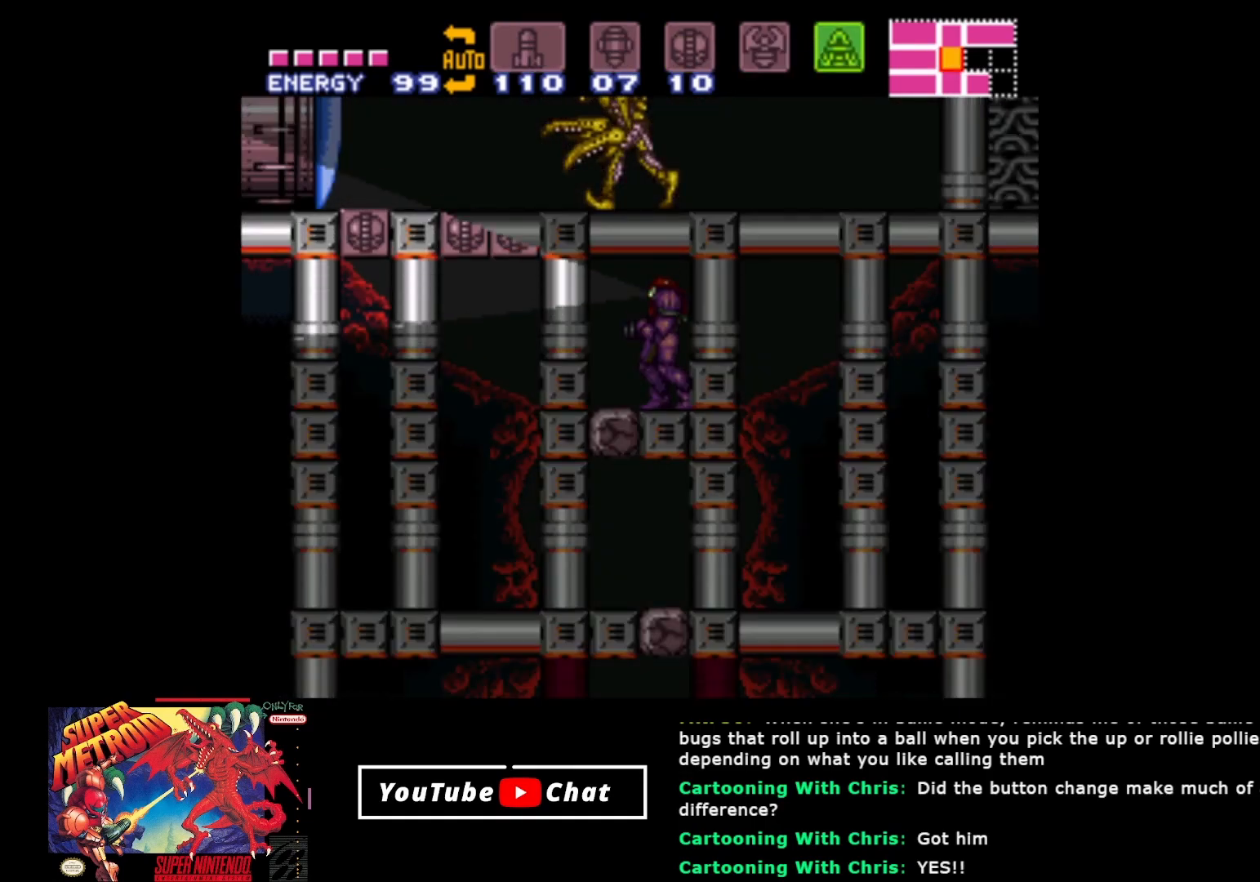
{"buttons": ["B", "DPAD_UP"], "events": []}
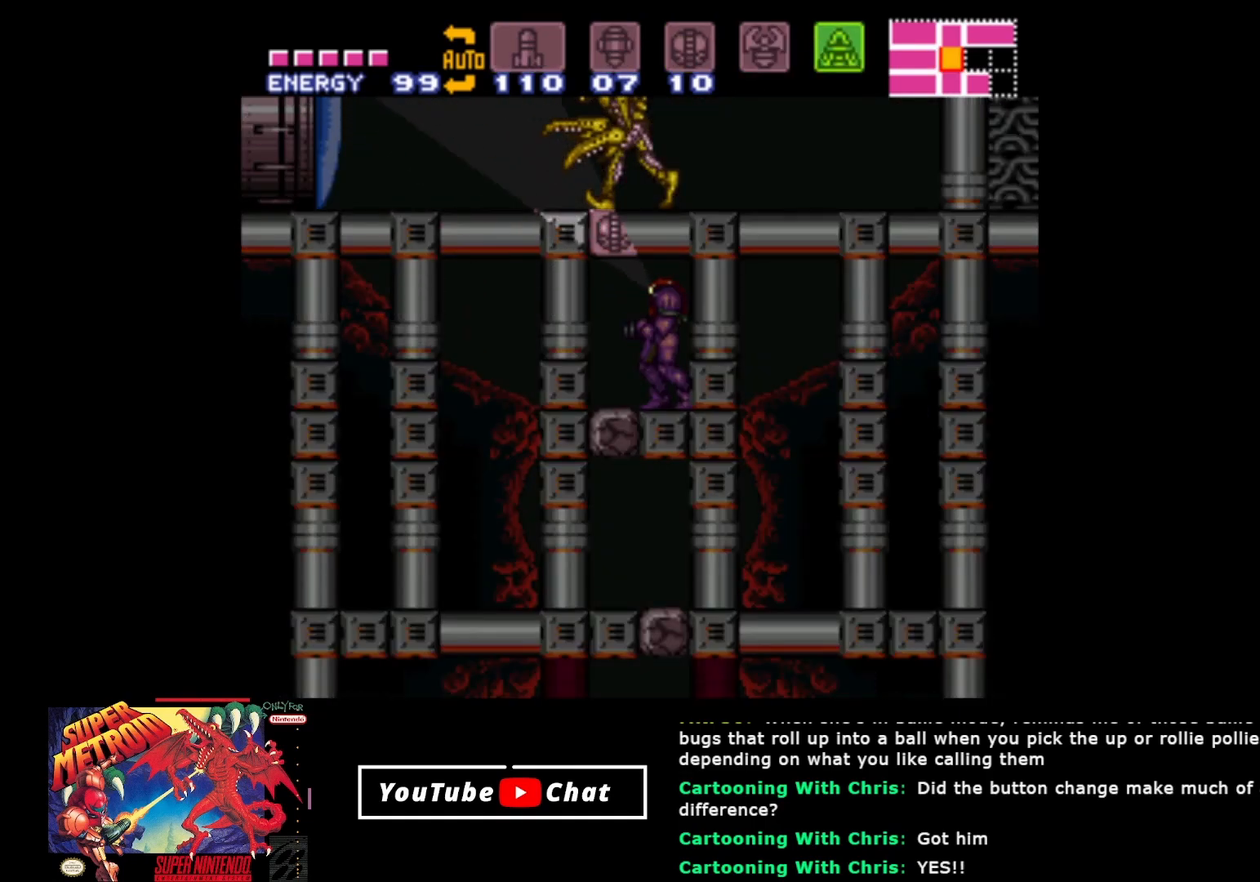
{"buttons": [], "events": [[267, "B", "up"], [267, "DPAD_UP", "up"]]}
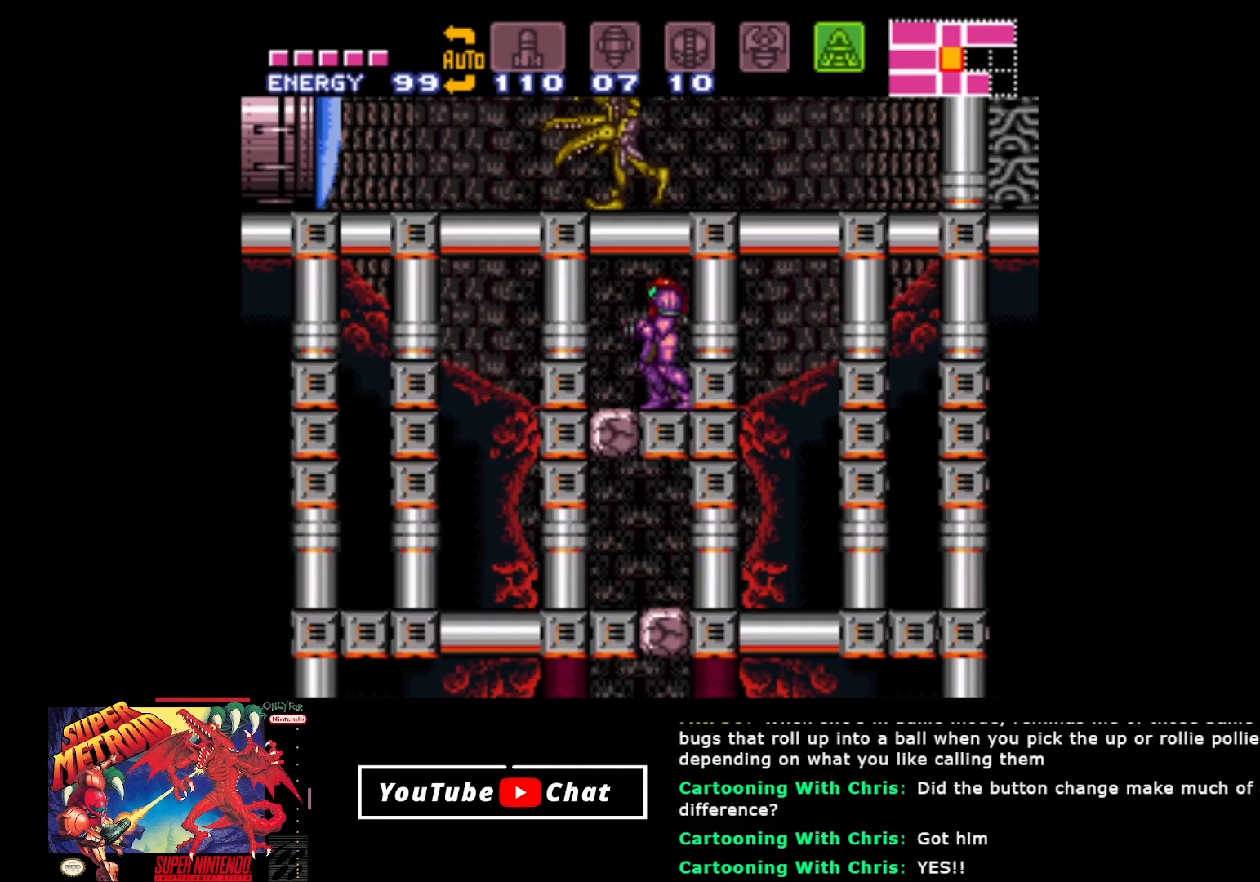
{"buttons": [], "events": [[200, "SELECT", "down"], [283, "SELECT", "up"], [383, "SELECT", "down"], [450, "SELECT", "up"]]}
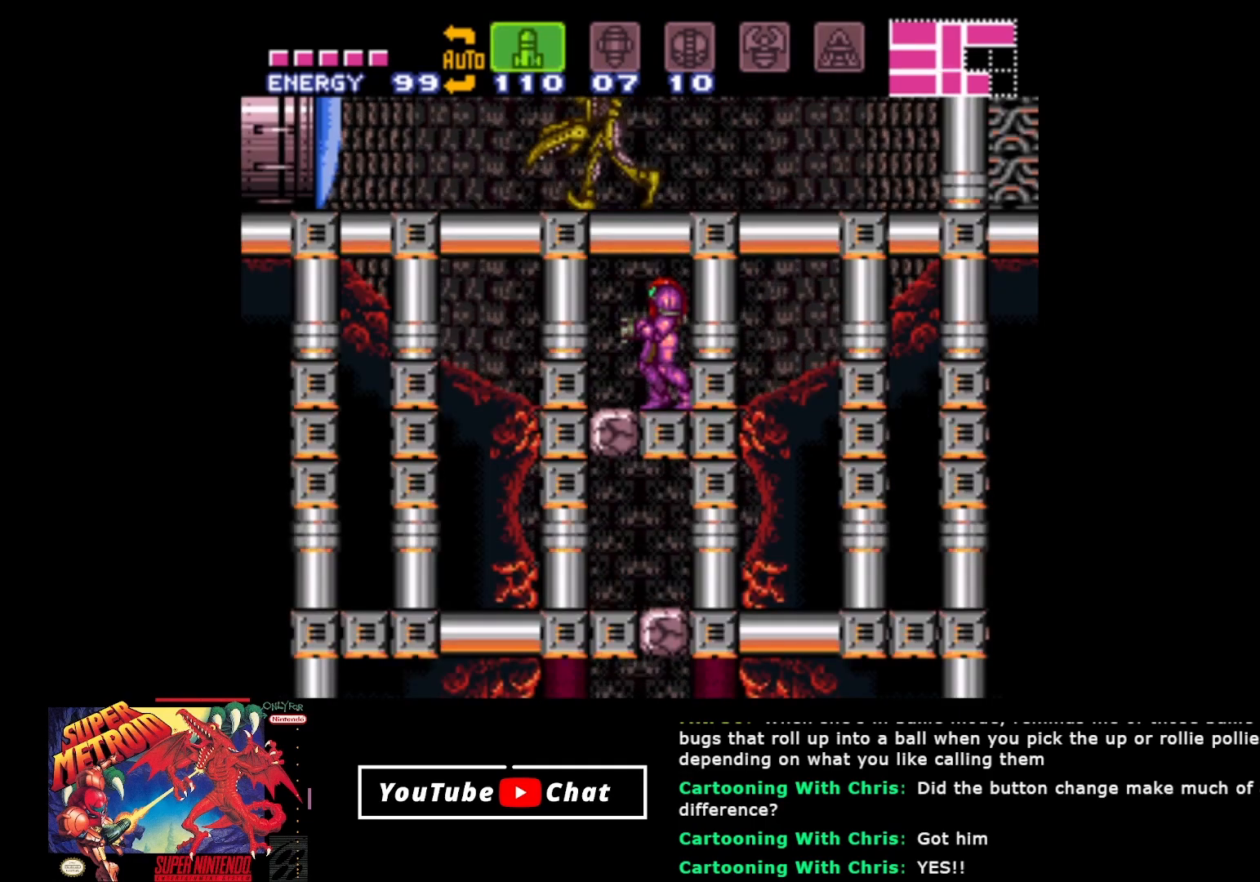
{"buttons": [], "events": [[33, "SELECT", "down"], [283, "SELECT", "up"], [383, "SELECT", "down"], [483, "SELECT", "up"]]}
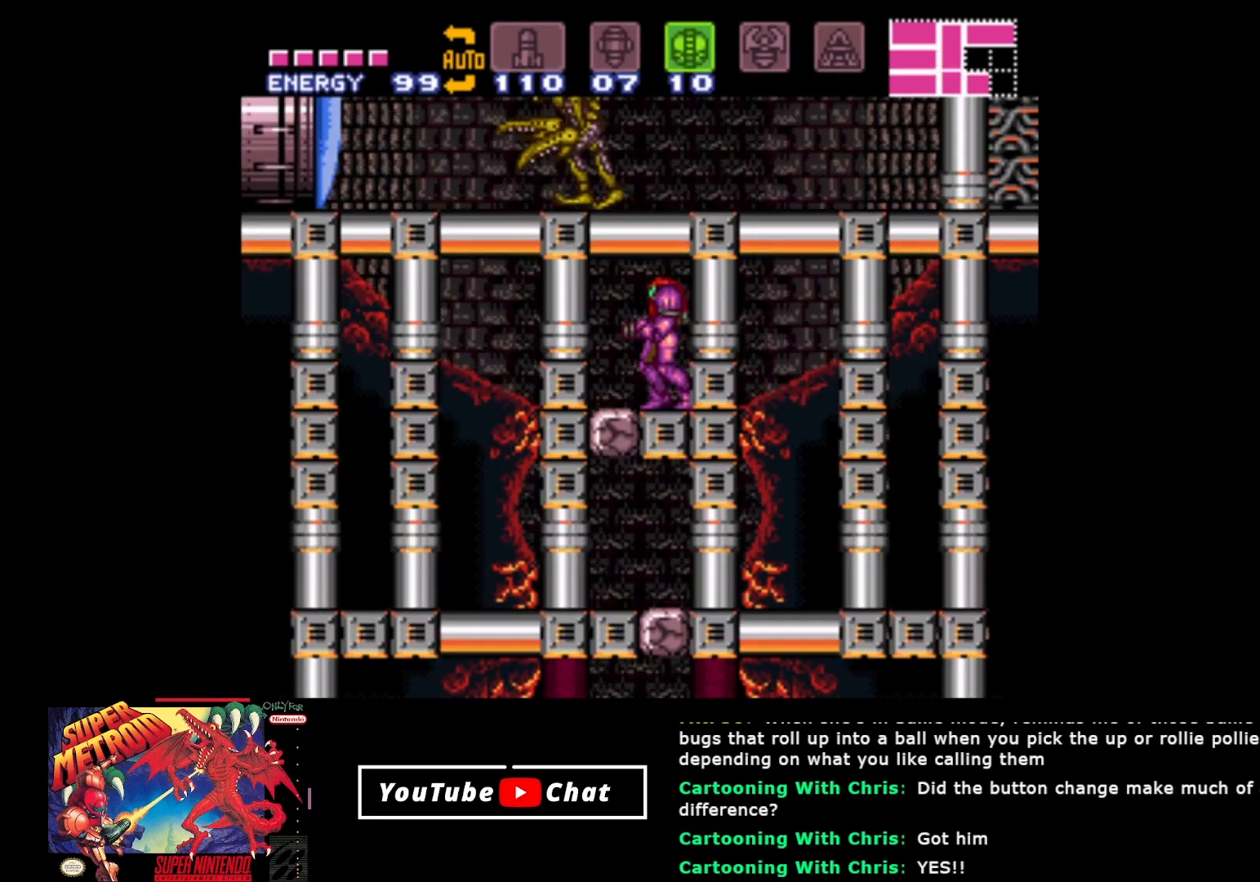
{"buttons": [], "events": [[233, "DPAD_DOWN", "down"], [283, "DPAD_DOWN", "up"], [367, "DPAD_DOWN", "down"], [417, "DPAD_DOWN", "up"]]}
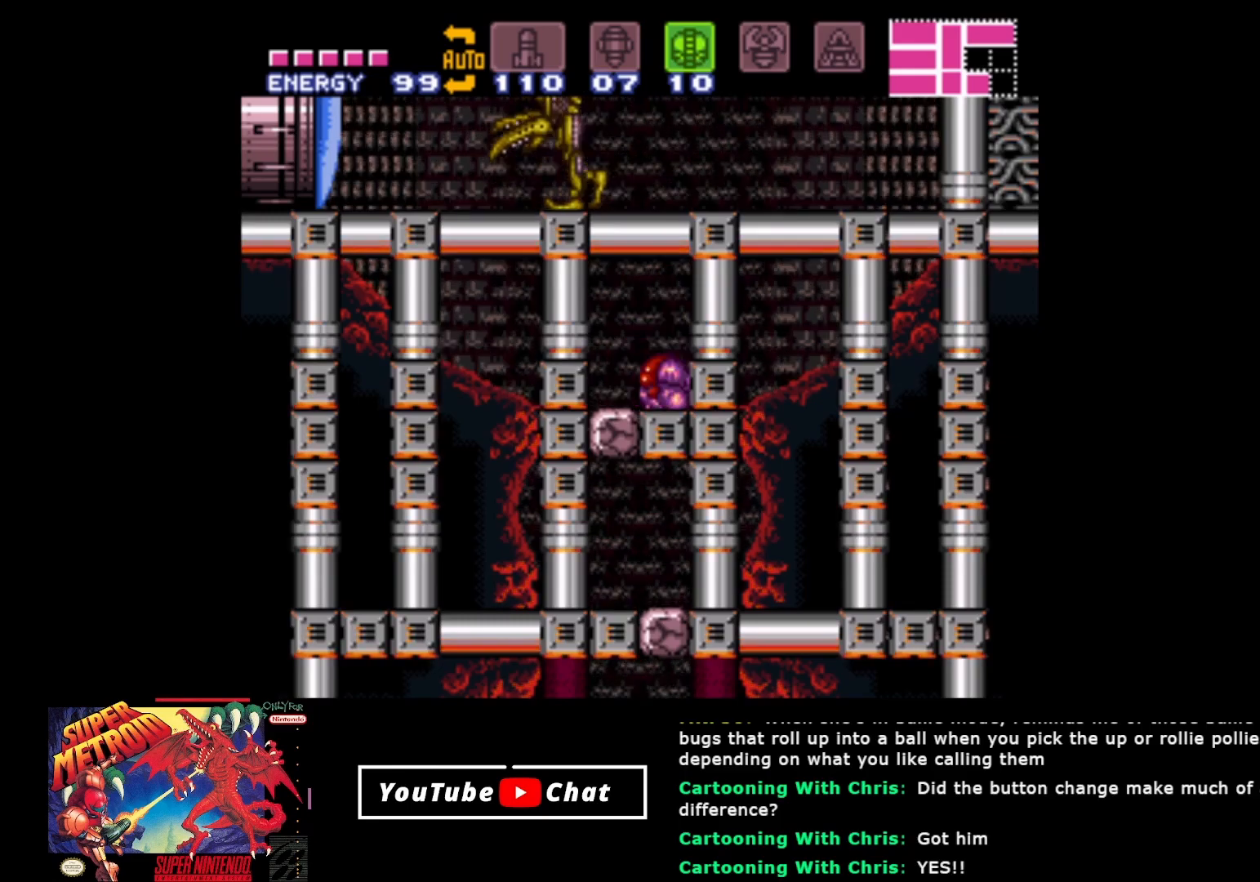
{"buttons": [], "events": [[283, "Y", "down"], [367, "Y", "up"]]}
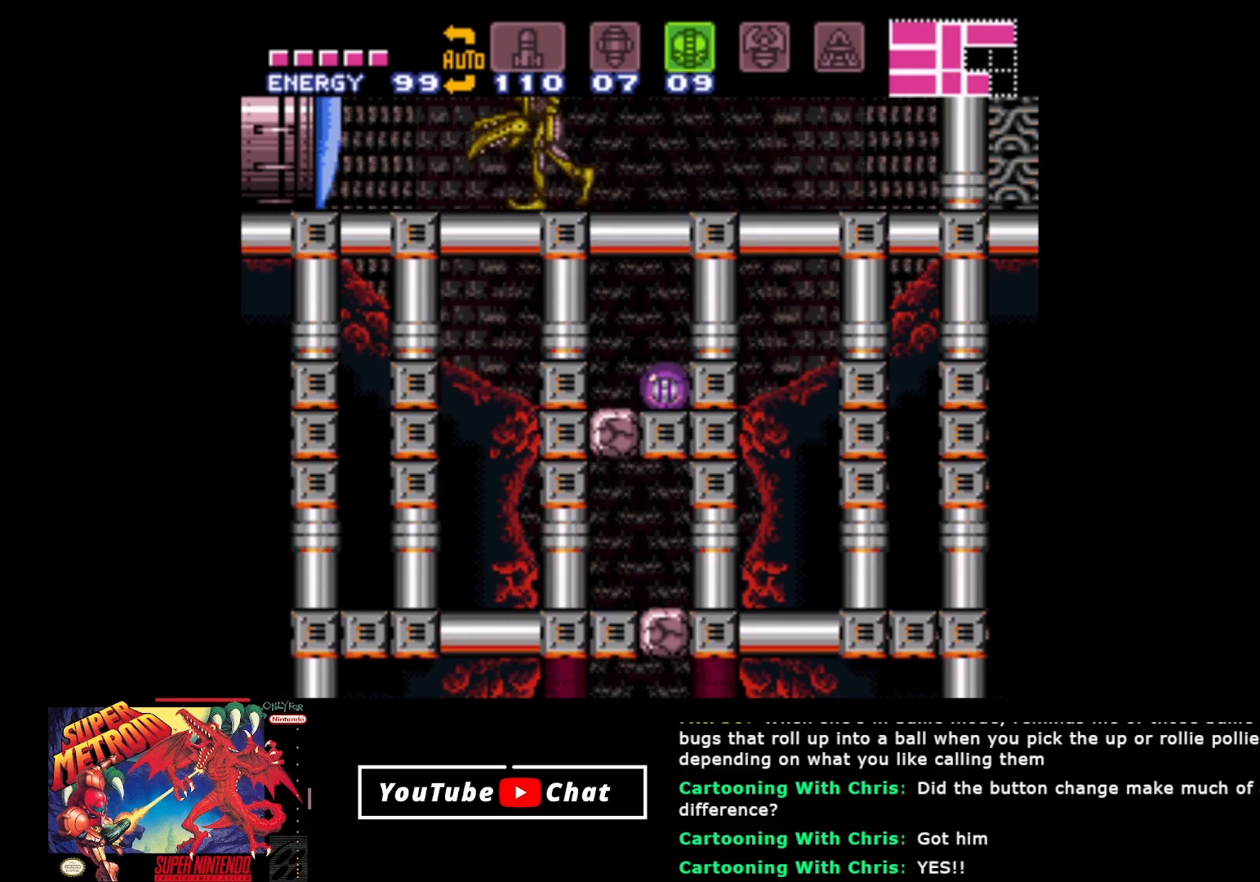
{"buttons": [], "events": [[33, "DPAD_UP", "down"], [150, "DPAD_UP", "up"], [300, "SELECT", "down"], [433, "SELECT", "up"]]}